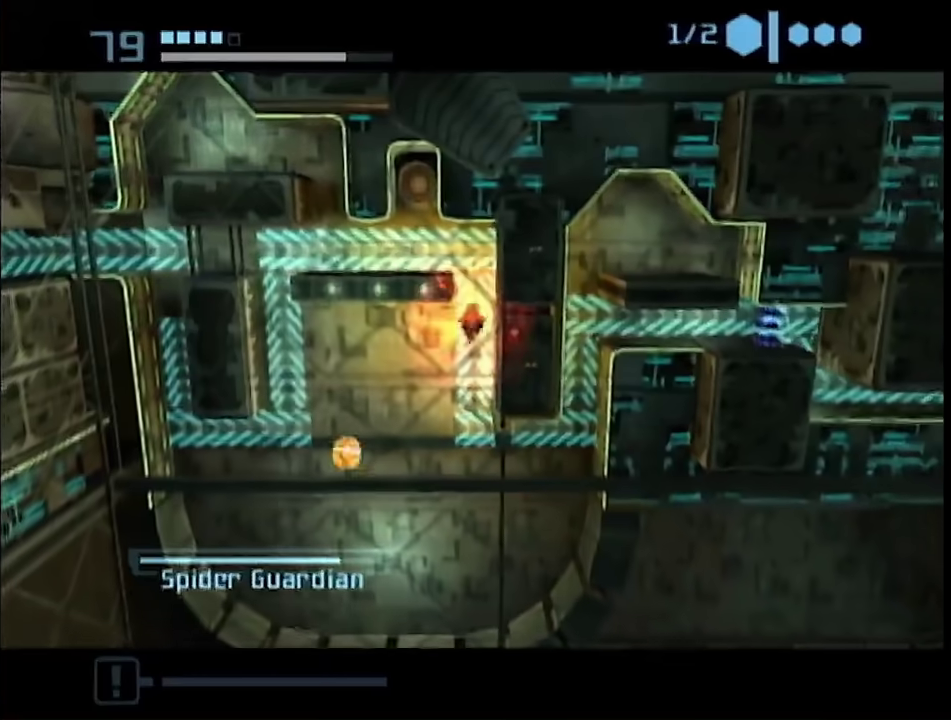
Gameplay with a controller (Nintendo layout); each line is a JSON object with the inputs held at the frame after it. "events" lists button and stick changes between this image and that frame as [ms after this image, input, new state], when the widget could be followed in between. This overlay highlights the sticks when they move; stick clicks (L3 R3) are not distinguishable. Not read: L3 R3 Y other_buttons.
{"buttons": ["B"], "left_stick": "left", "right_stick": "center", "events": [[317, "left_stick", "down-right"], [367, "left_stick", "left"]]}
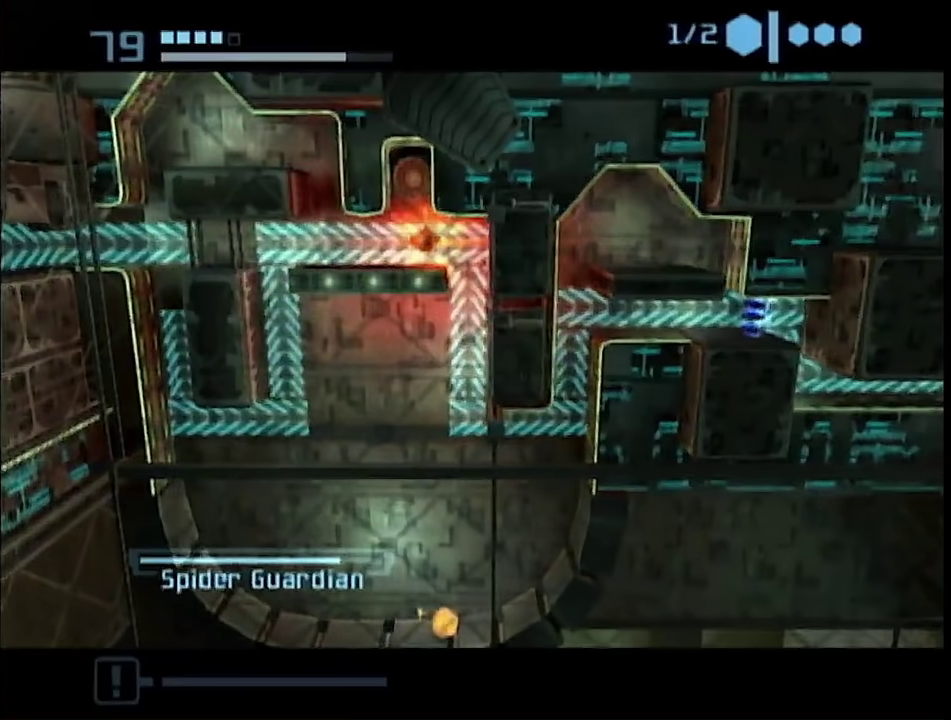
{"buttons": ["B"], "left_stick": "left", "right_stick": "center", "events": []}
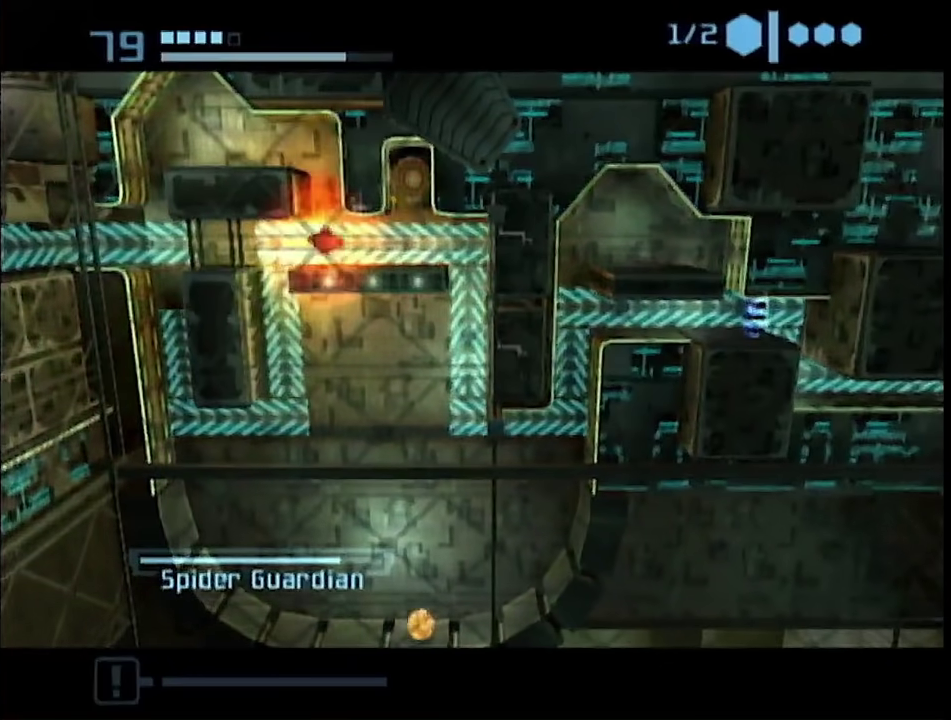
{"buttons": ["B"], "left_stick": "up-left", "right_stick": "center", "events": [[483, "left_stick", "up-left"]]}
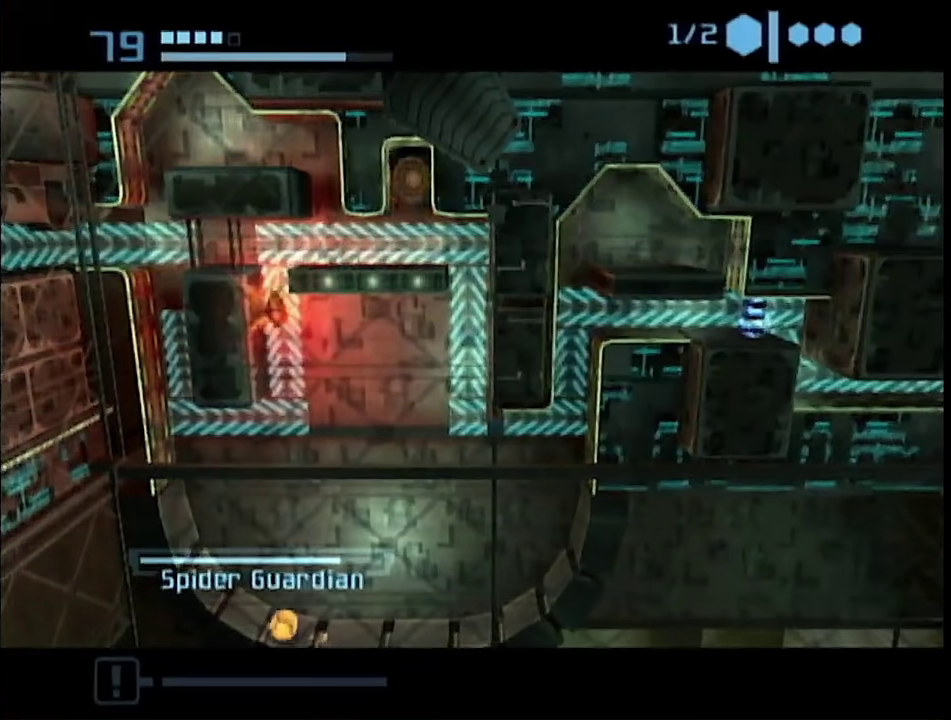
{"buttons": ["B"], "left_stick": "center", "right_stick": "center", "events": [[17, "B", "up"], [100, "left_stick", "center"], [317, "B", "down"]]}
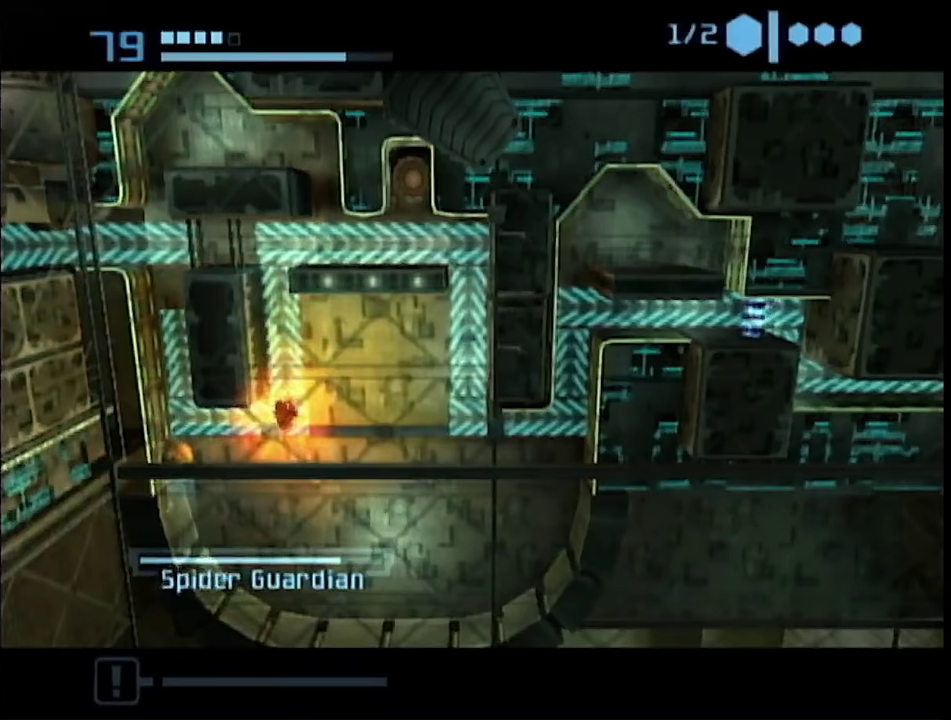
{"buttons": ["B"], "left_stick": "right", "right_stick": "center", "events": [[317, "left_stick", "down-right"], [500, "left_stick", "right"]]}
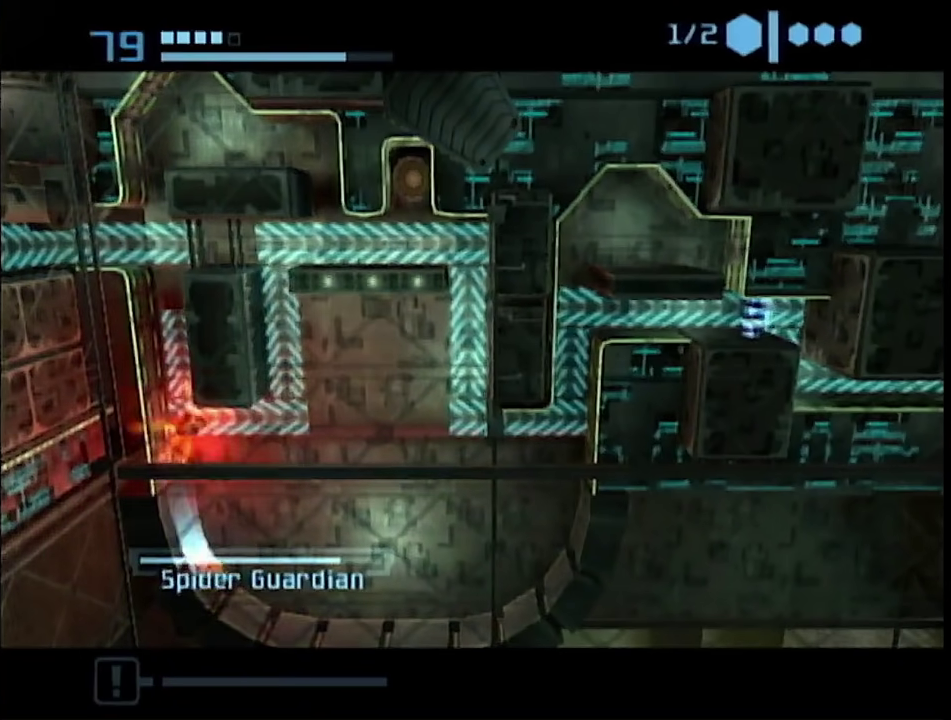
{"buttons": [], "left_stick": "right", "right_stick": "center", "events": [[317, "left_stick", "center"], [333, "B", "up"], [433, "left_stick", "right"]]}
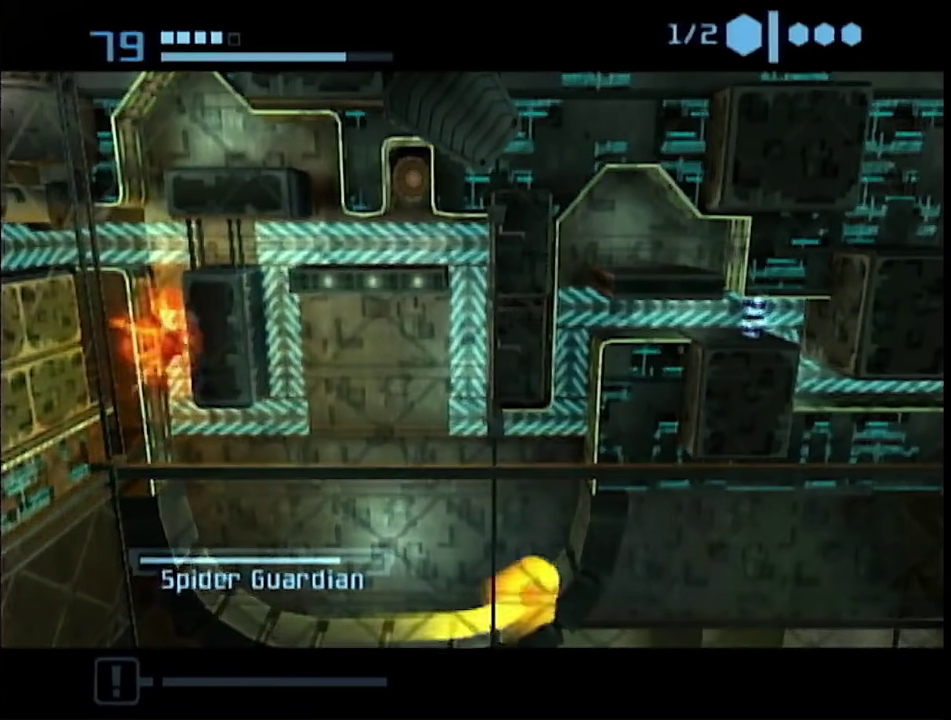
{"buttons": [], "left_stick": "right", "right_stick": "center", "events": []}
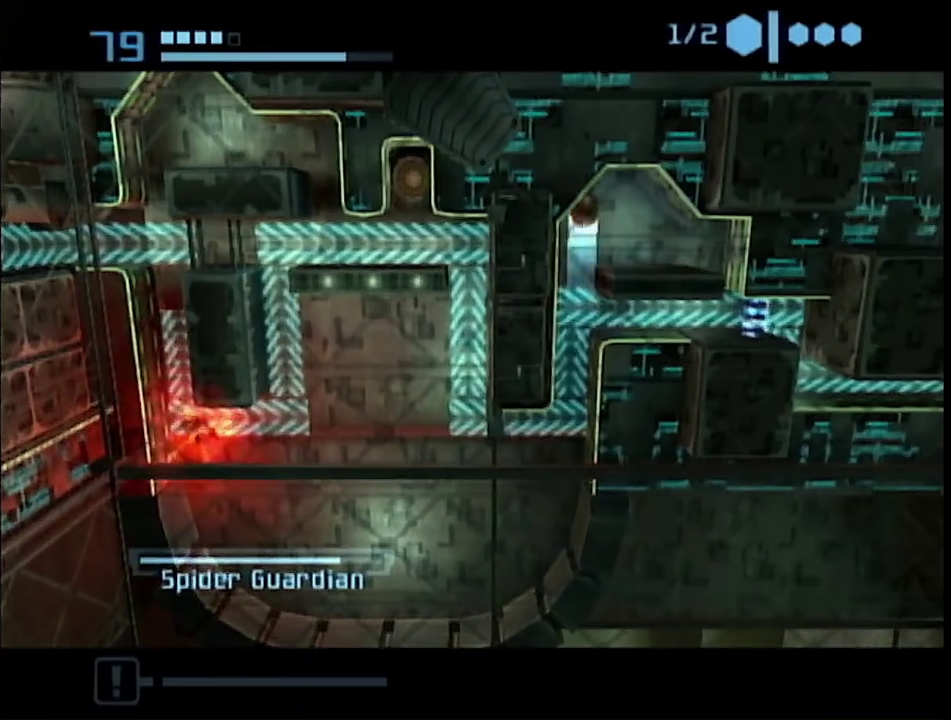
{"buttons": [], "left_stick": "right", "right_stick": "center", "events": []}
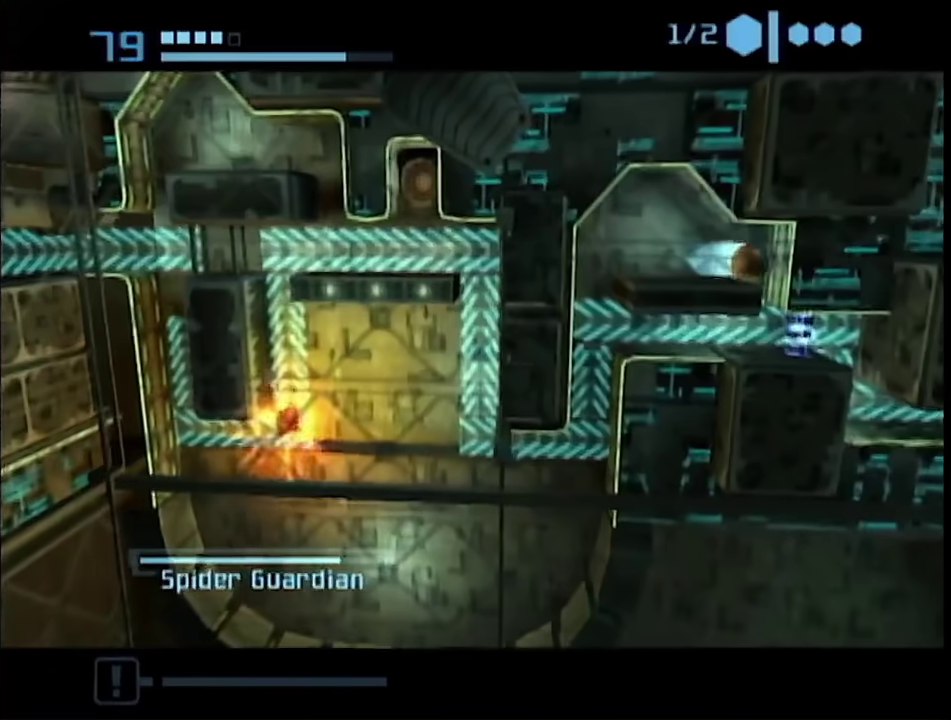
{"buttons": [], "left_stick": "center", "right_stick": "center", "events": [[317, "left_stick", "center"]]}
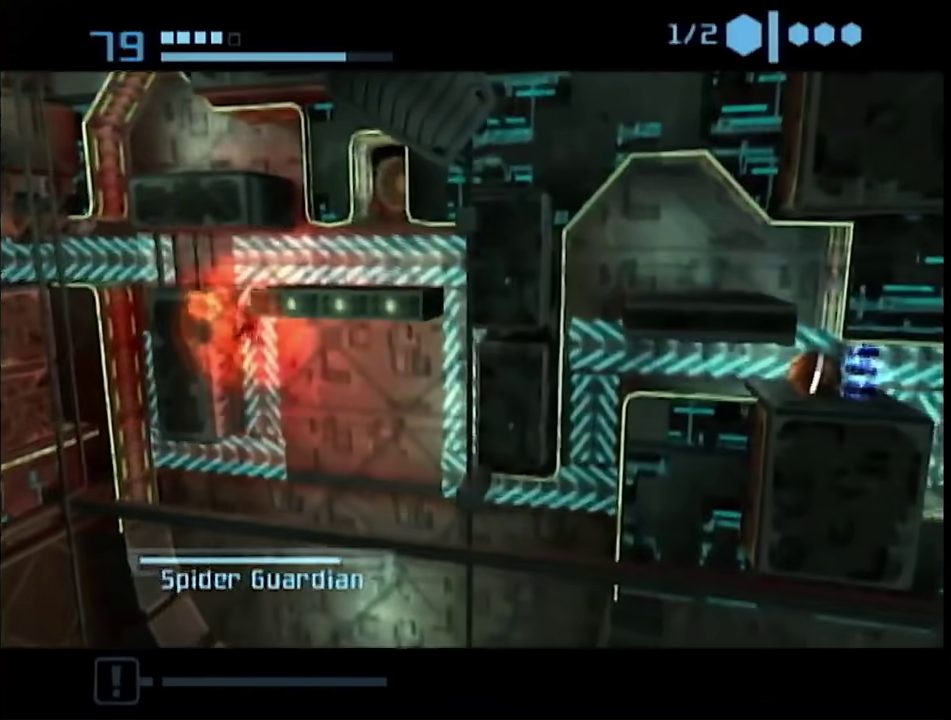
{"buttons": [], "left_stick": "center", "right_stick": "center", "events": []}
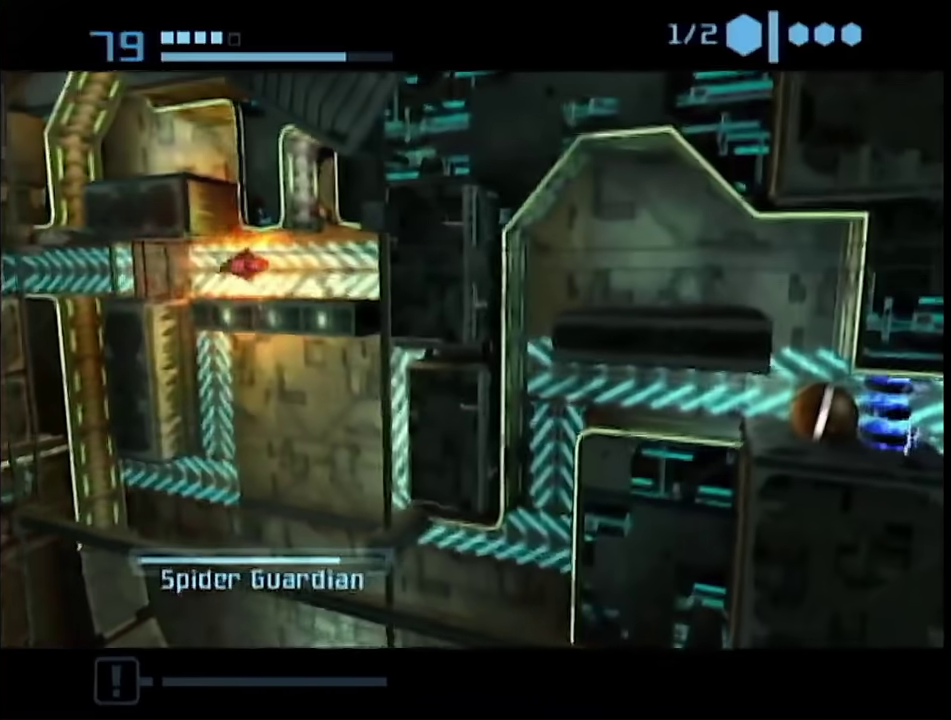
{"buttons": [], "left_stick": "center", "right_stick": "center", "events": []}
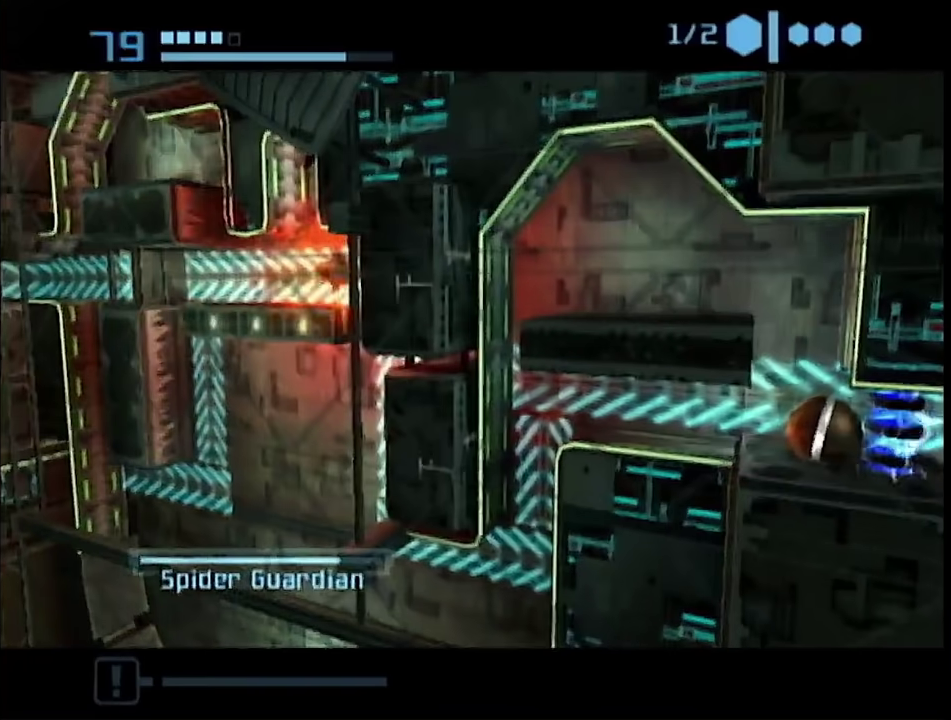
{"buttons": [], "left_stick": "center", "right_stick": "center", "events": []}
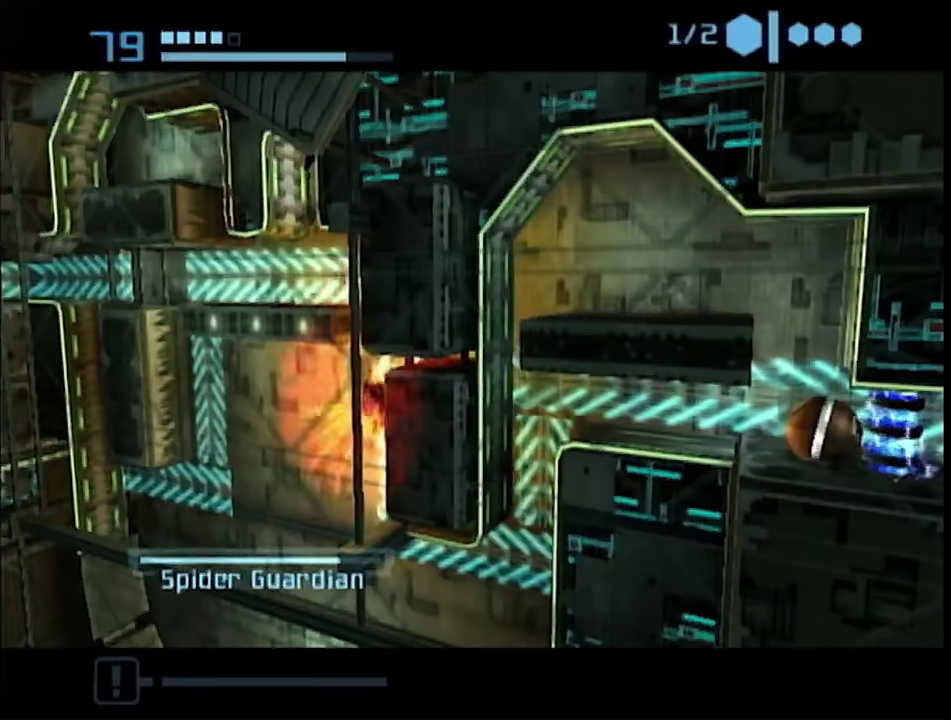
{"buttons": [], "left_stick": "center", "right_stick": "center", "events": []}
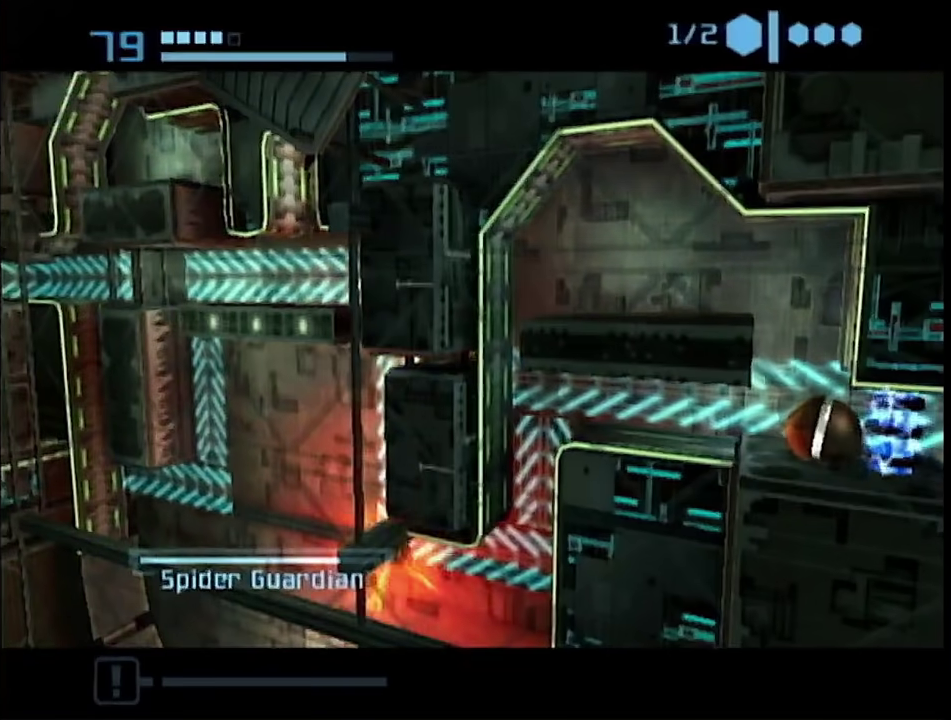
{"buttons": [], "left_stick": "center", "right_stick": "center", "events": []}
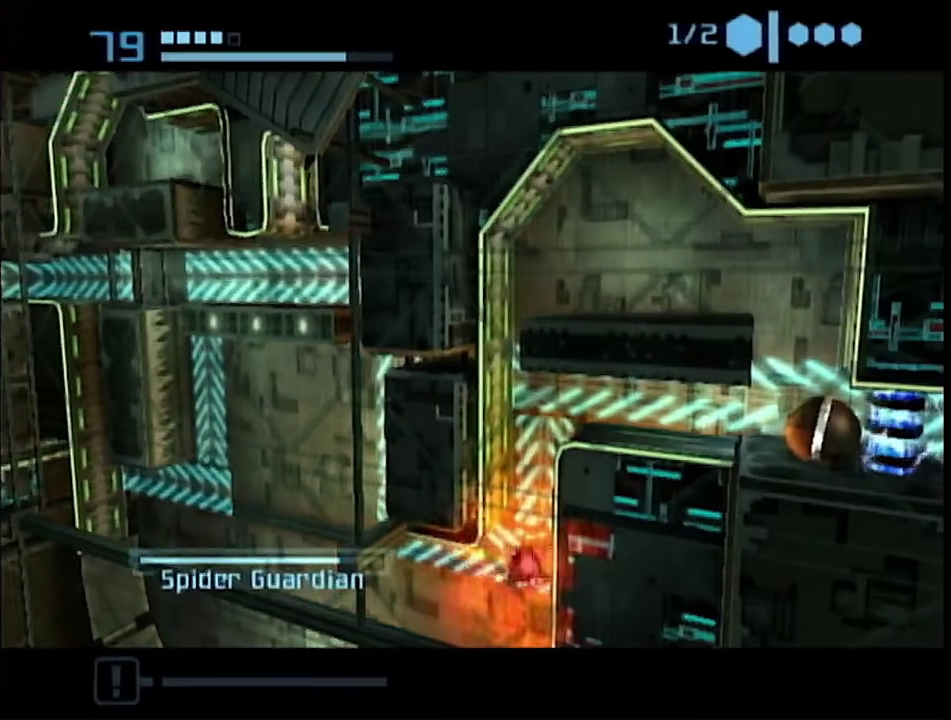
{"buttons": [], "left_stick": "center", "right_stick": "center", "events": []}
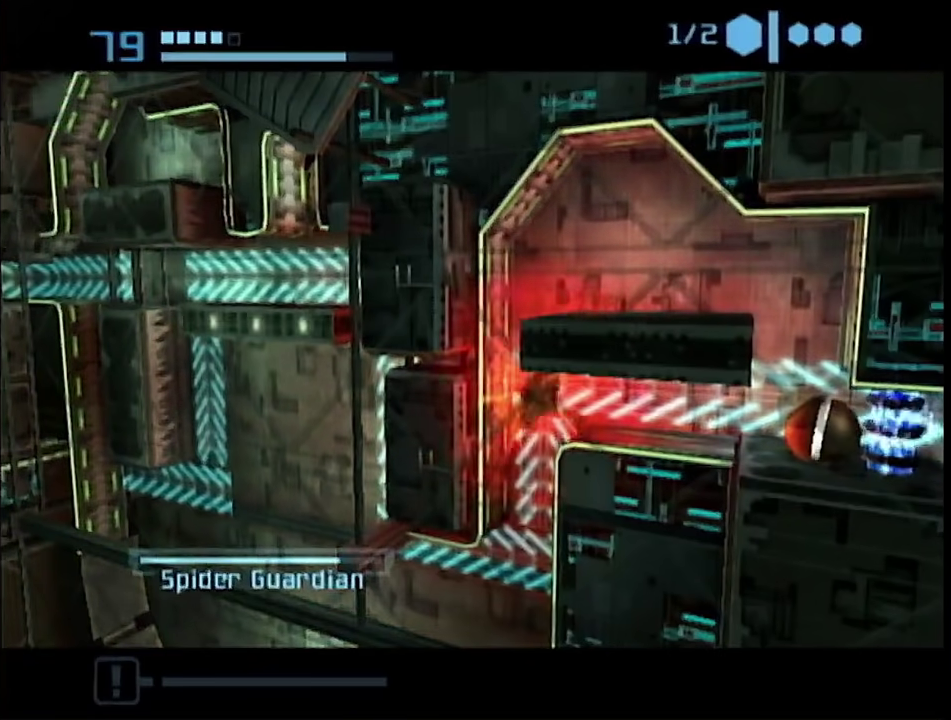
{"buttons": [], "left_stick": "center", "right_stick": "center", "events": []}